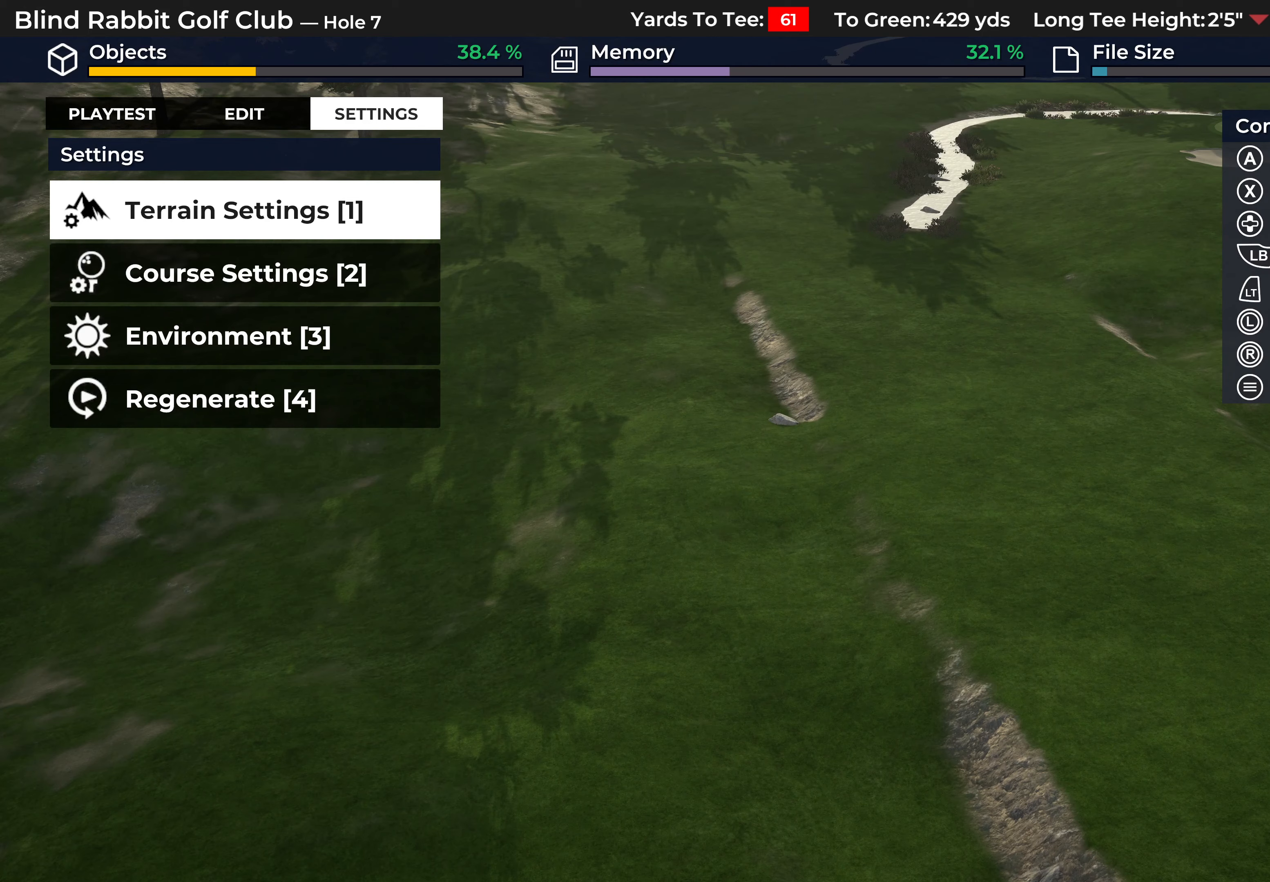
Gameplay with a controller (Xbox layout); each line is a JSON object with the inputs held at the frame after it. "events" lists button and stick changes between this image and that frame as [ms after this image, input, new state], when the widget could be followed in between.
{"buttons": [], "left_stick": "center", "right_stick": "center", "events": [[17, "L1", "down"], [117, "L1", "up"]]}
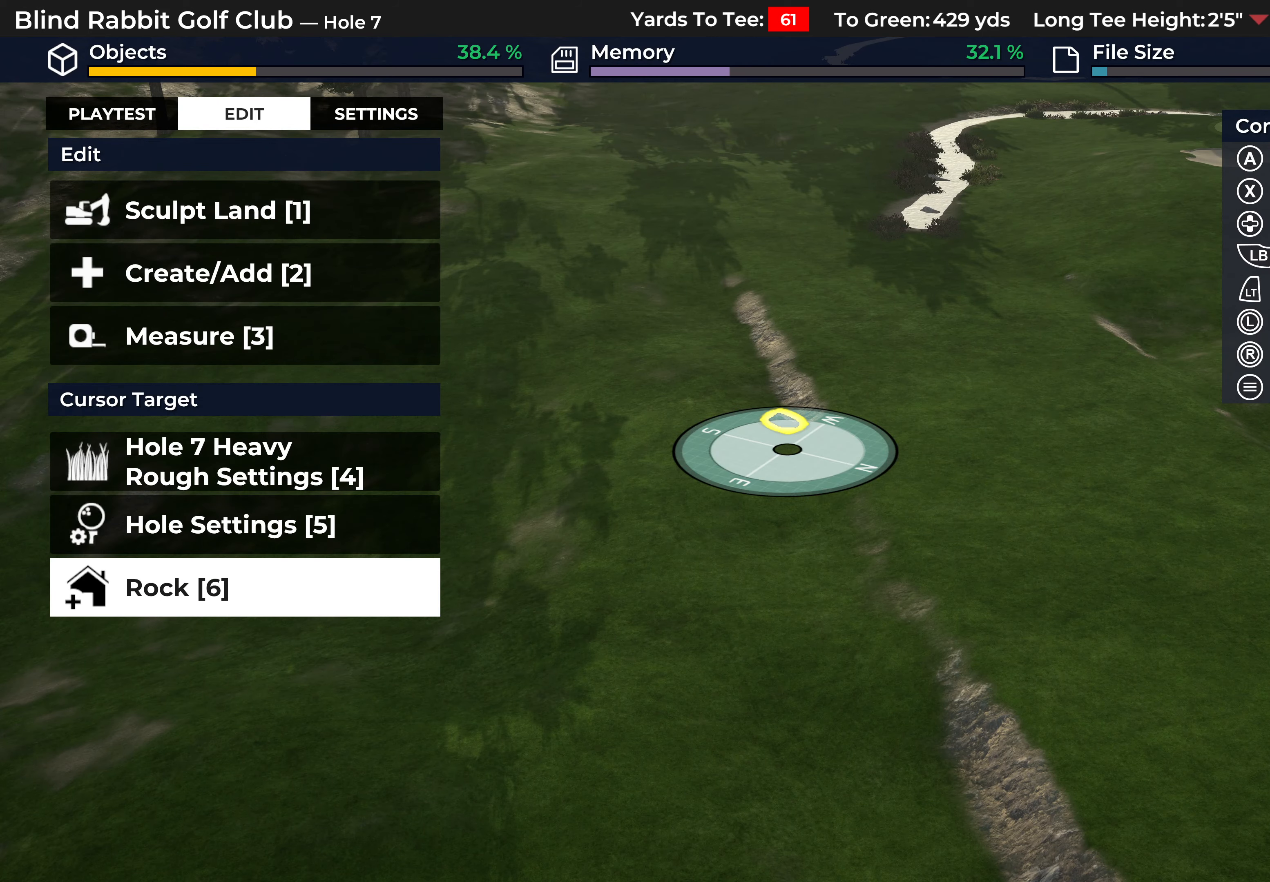
{"buttons": [], "left_stick": "center", "right_stick": "center", "events": [[250, "DPAD_DOWN", "down"], [350, "DPAD_DOWN", "up"]]}
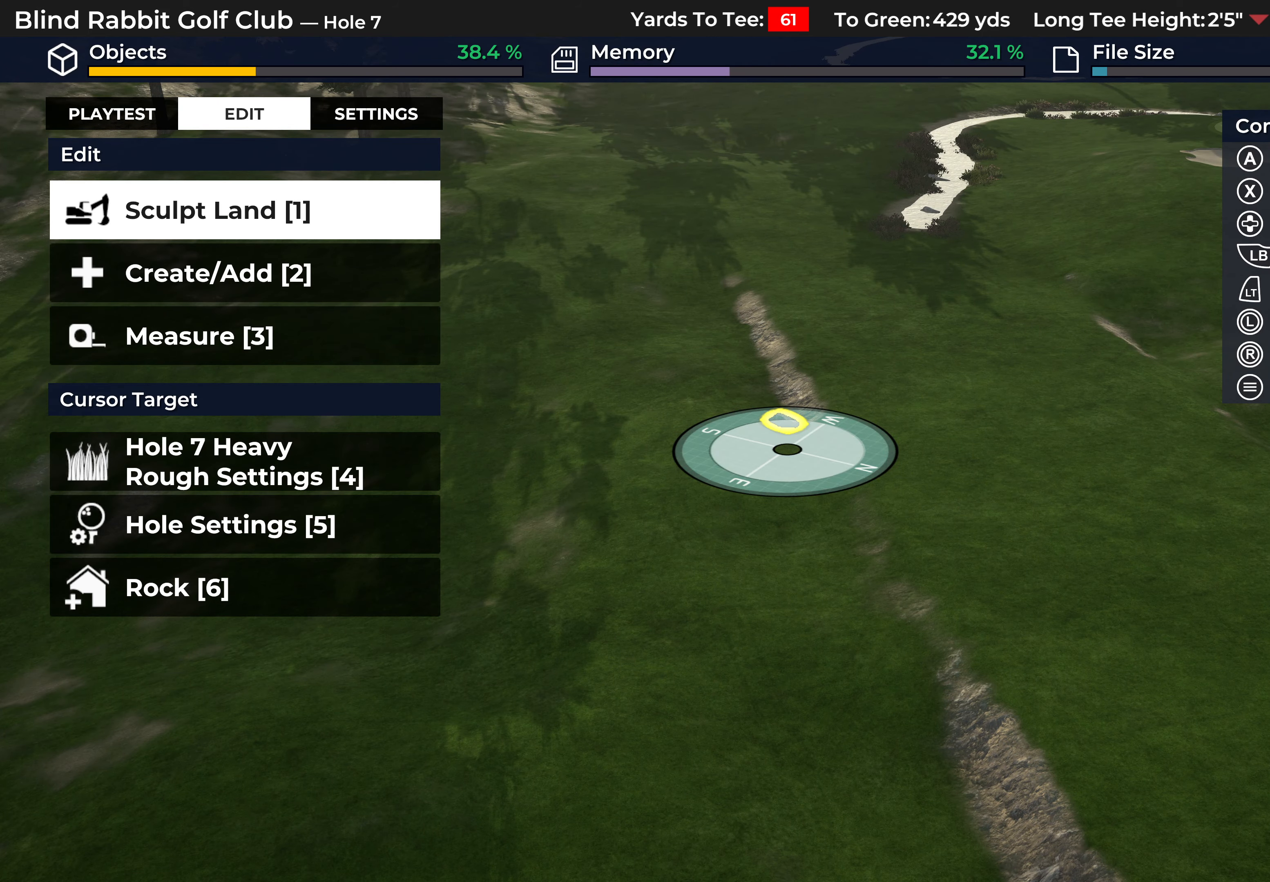
{"buttons": [], "left_stick": "center", "right_stick": "center", "events": [[283, "A", "down"], [367, "A", "up"]]}
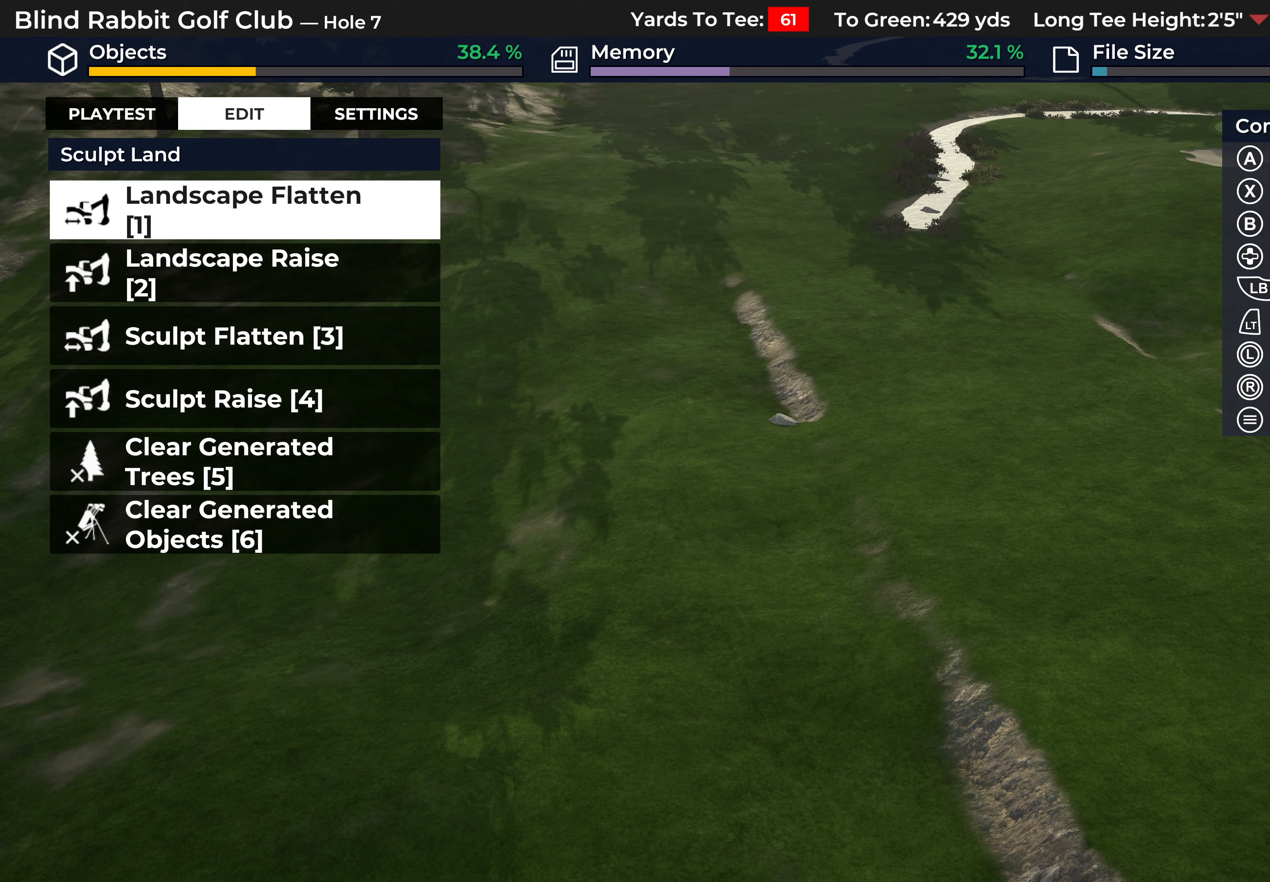
{"buttons": [], "left_stick": "center", "right_stick": "center", "events": [[167, "A", "down"], [267, "A", "up"]]}
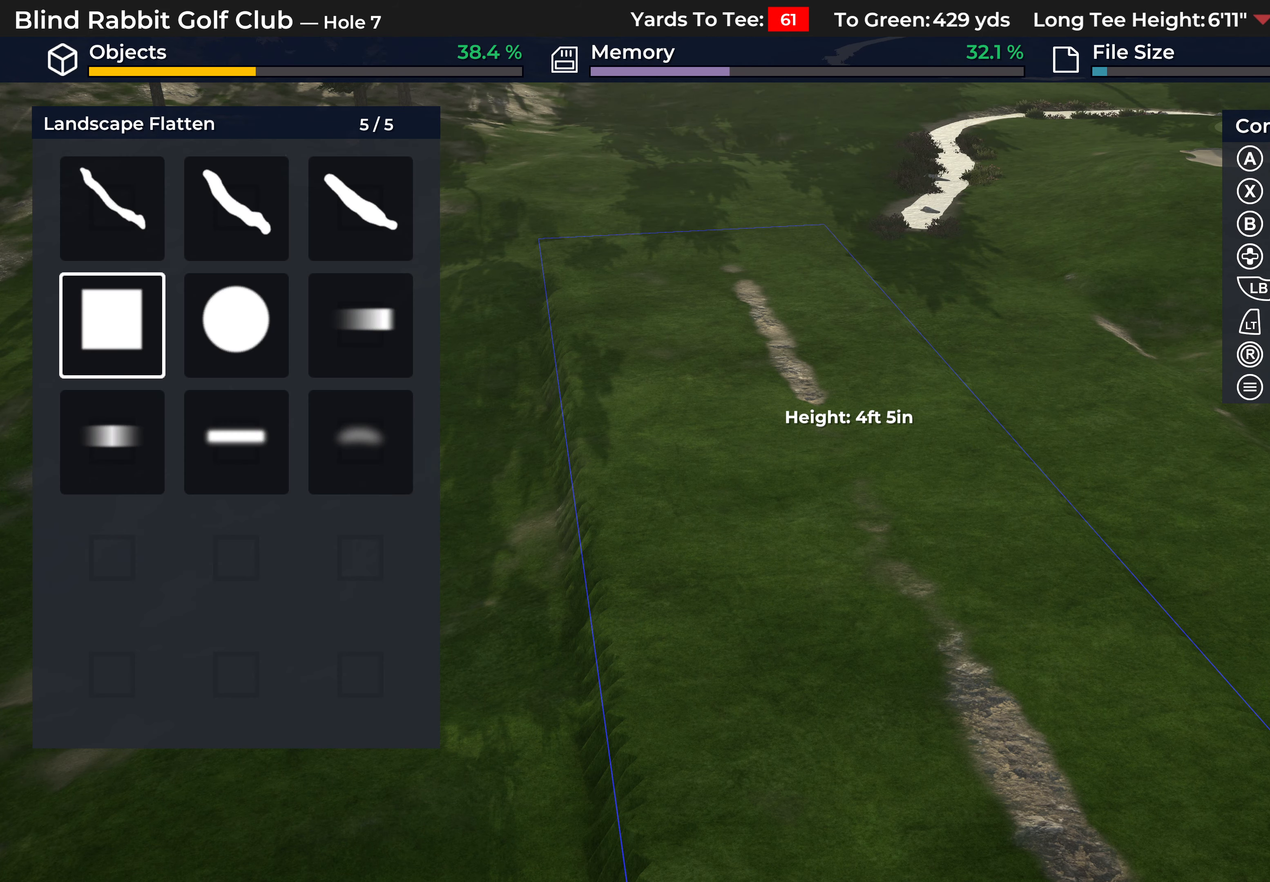
{"buttons": ["DPAD_LEFT"], "left_stick": "center", "right_stick": "center", "events": [[500, "DPAD_LEFT", "down"]]}
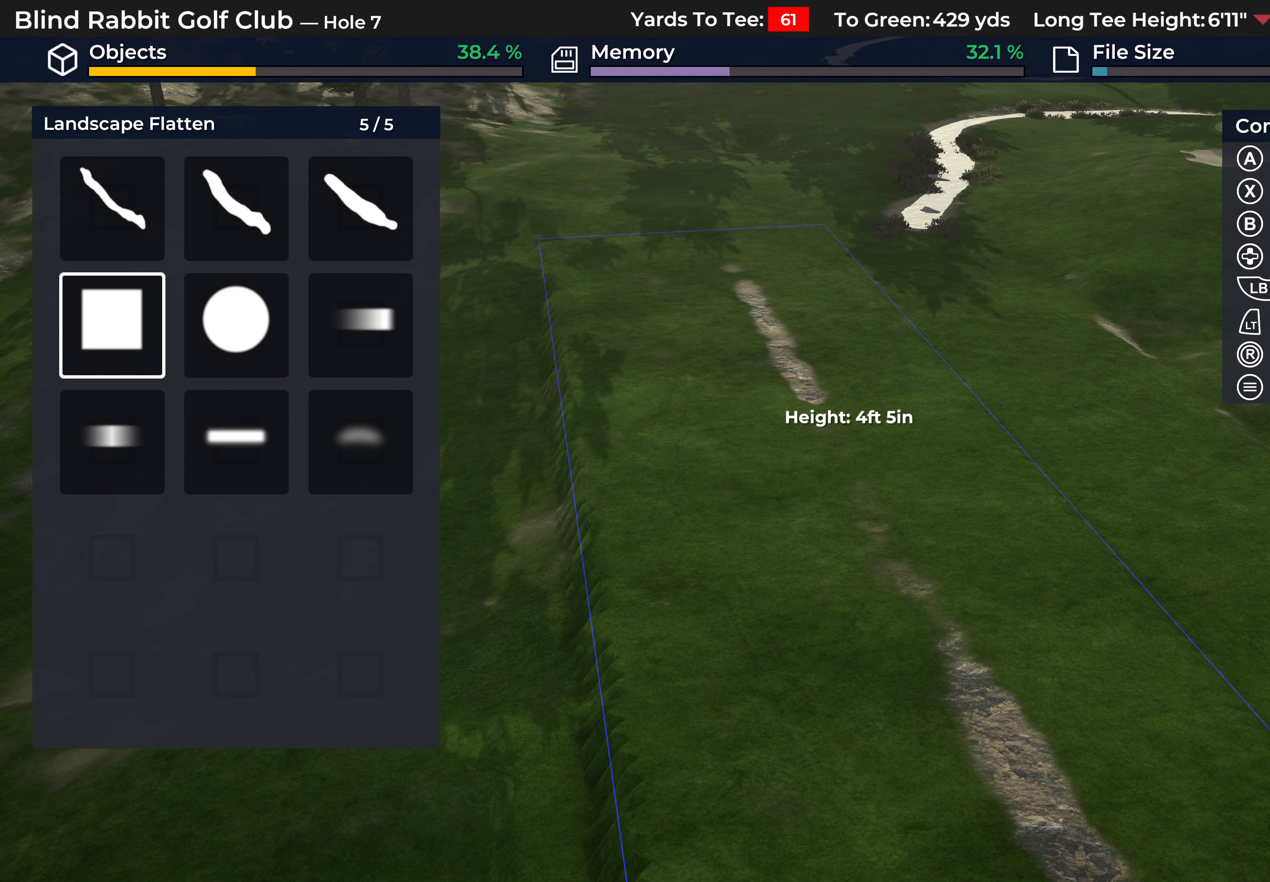
{"buttons": [], "left_stick": "center", "right_stick": "center", "events": [[117, "DPAD_LEFT", "up"], [183, "DPAD_LEFT", "down"], [283, "DPAD_LEFT", "up"], [350, "DPAD_LEFT", "down"], [433, "DPAD_LEFT", "up"]]}
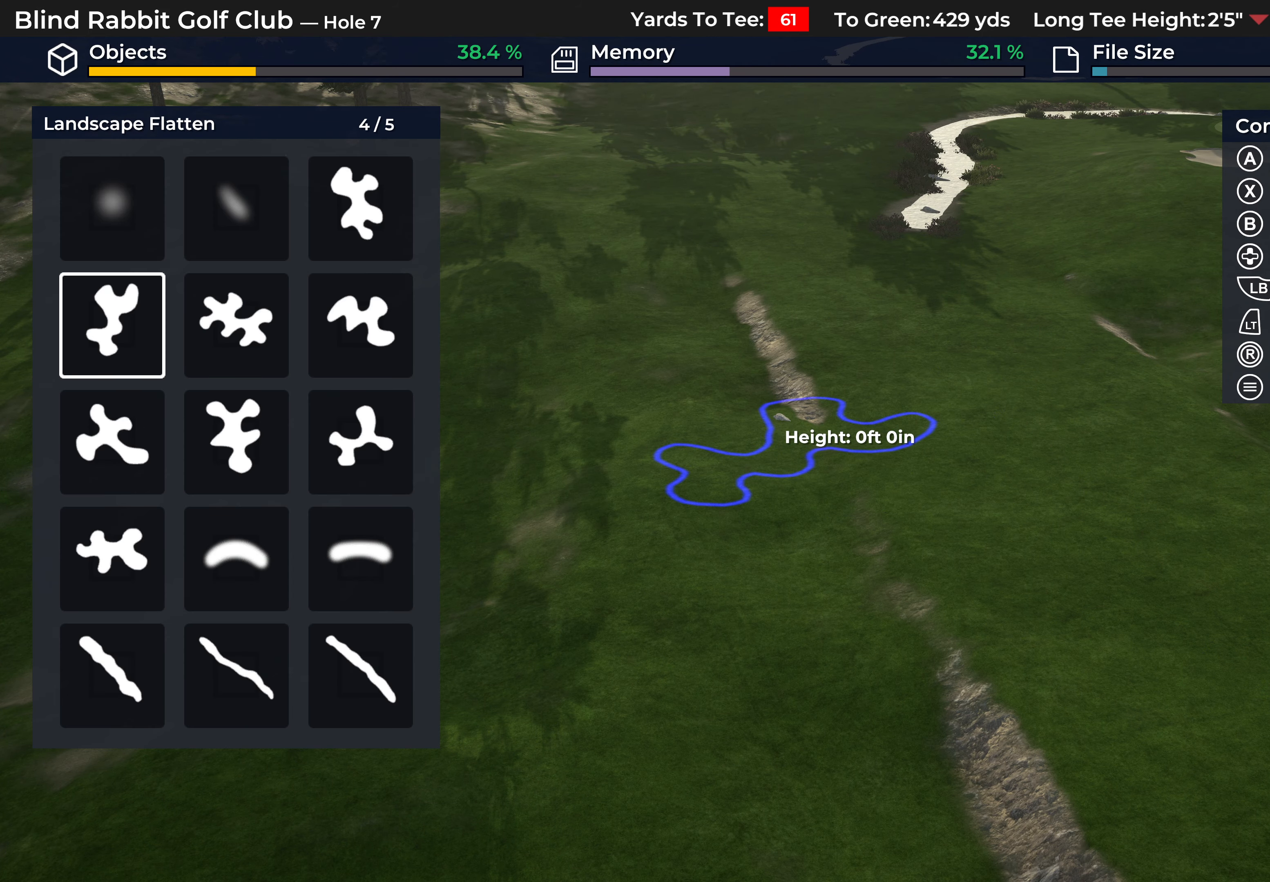
{"buttons": ["A"], "left_stick": "center", "right_stick": "center", "events": [[117, "DPAD_UP", "down"], [200, "DPAD_UP", "up"], [417, "A", "down"]]}
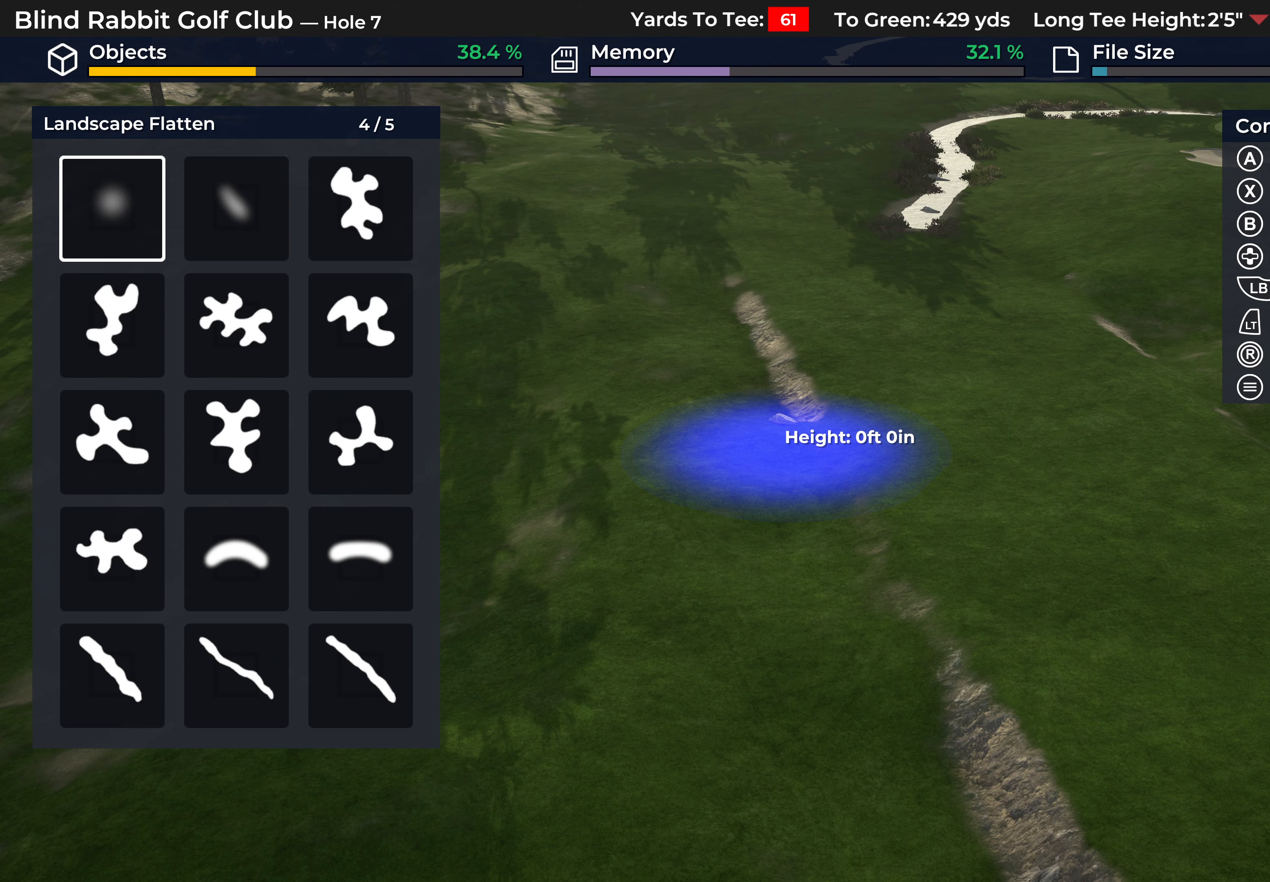
{"buttons": [], "left_stick": "up", "right_stick": "center", "events": [[33, "A", "up"], [50, "L3", "down"], [167, "L3", "up"], [333, "left_stick", "up"]]}
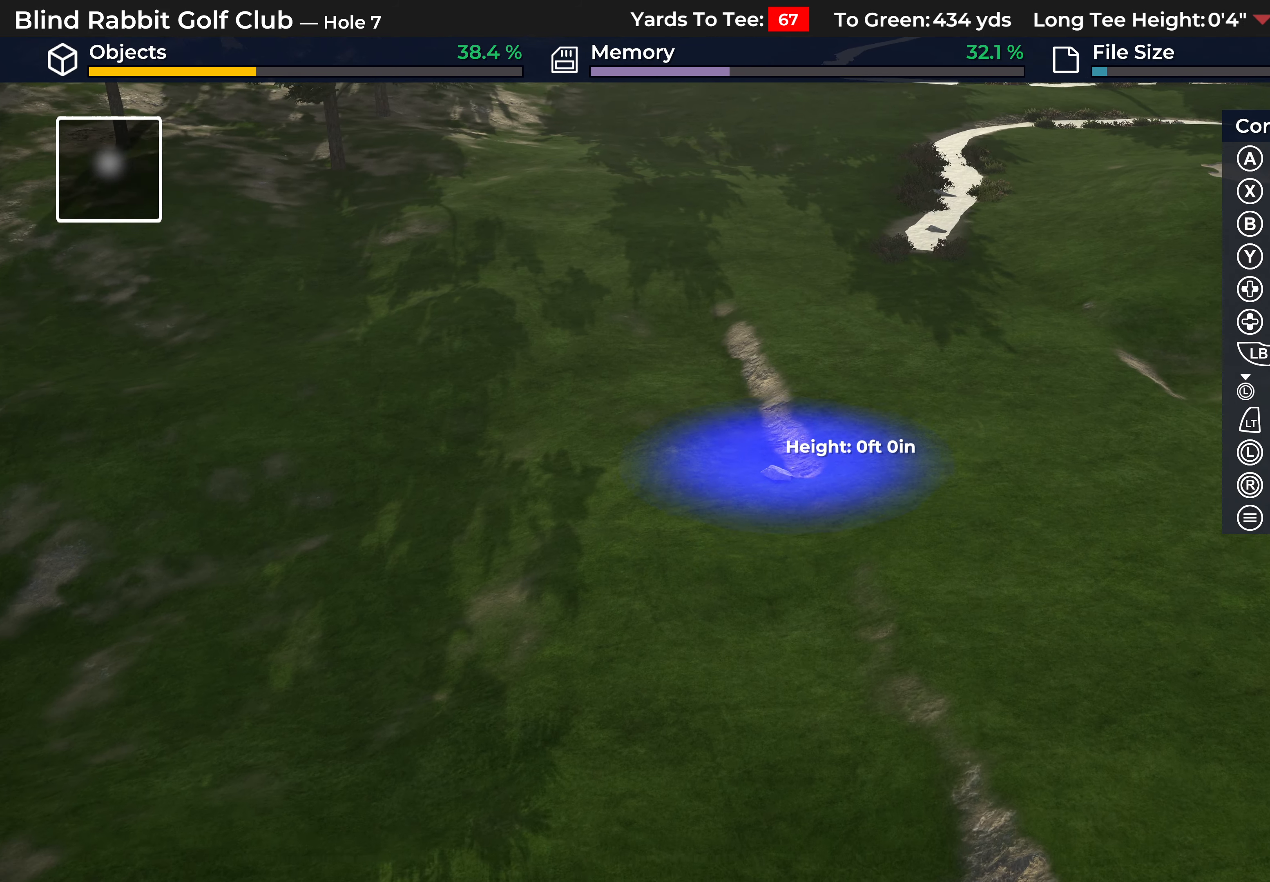
{"buttons": ["DPAD_UP"], "left_stick": "center", "right_stick": "down-right", "events": [[283, "left_stick", "center"], [300, "right_stick", "down-right"], [433, "DPAD_UP", "down"]]}
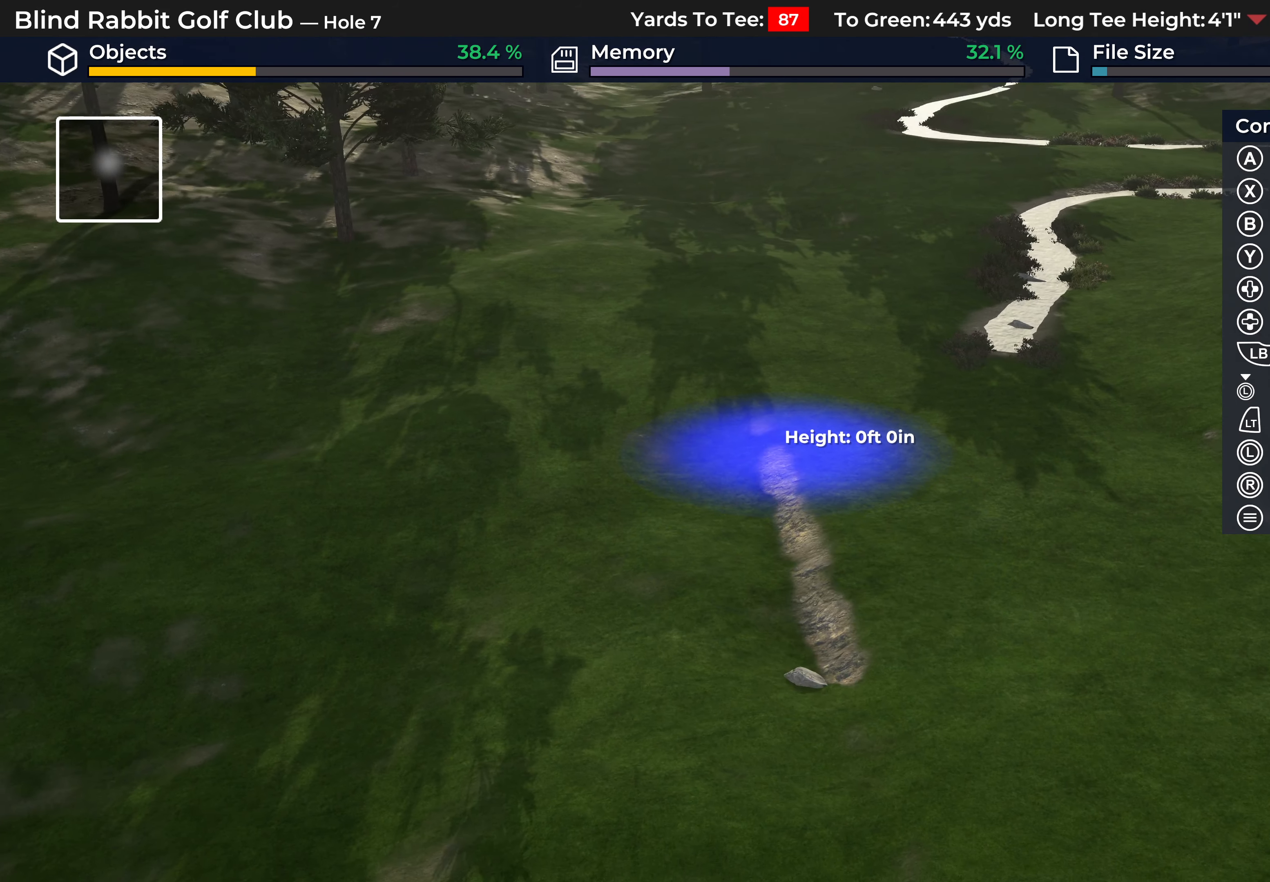
{"buttons": ["DPAD_UP"], "left_stick": "center", "right_stick": "center", "events": [[67, "right_stick", "center"]]}
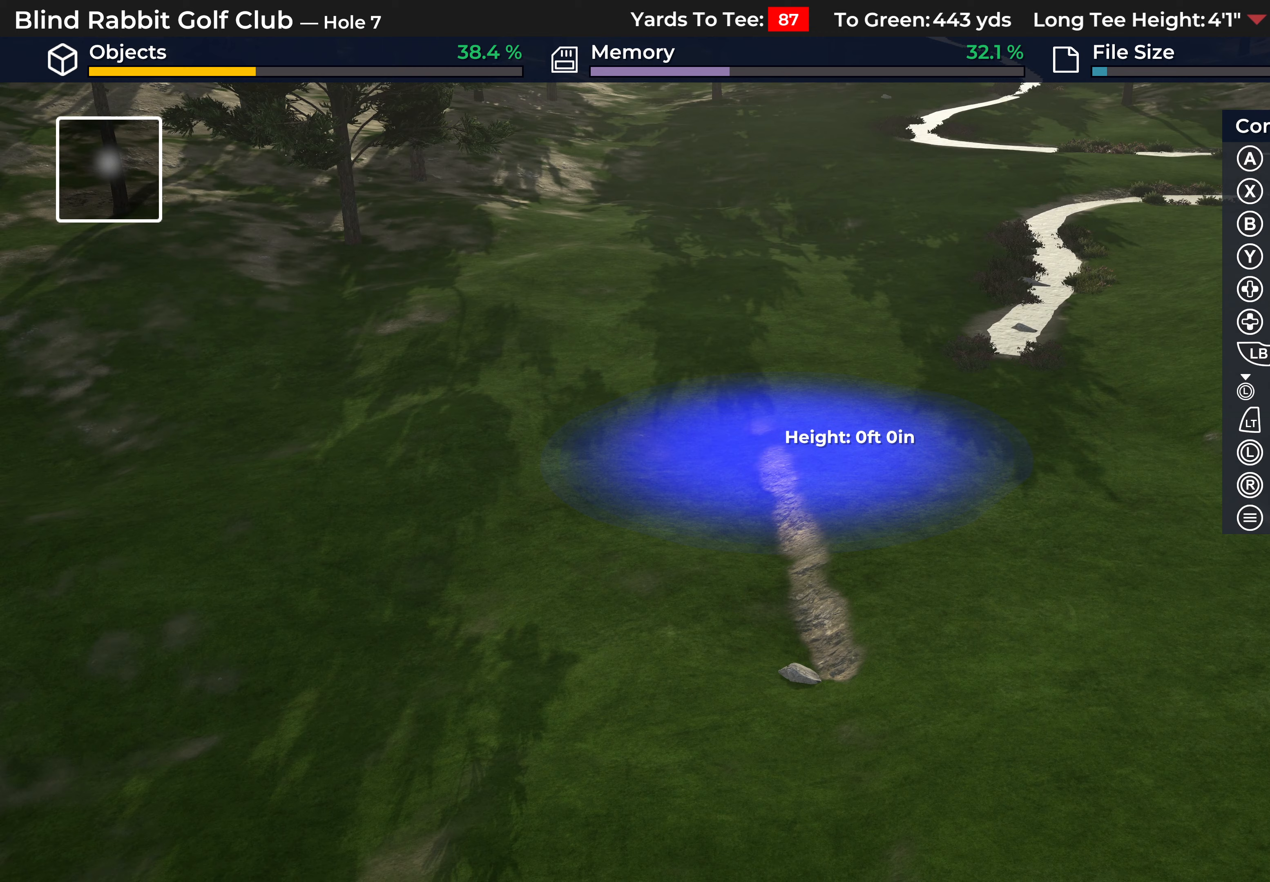
{"buttons": [], "left_stick": "center", "right_stick": "center", "events": [[283, "DPAD_UP", "up"], [317, "A", "down"], [433, "A", "up"]]}
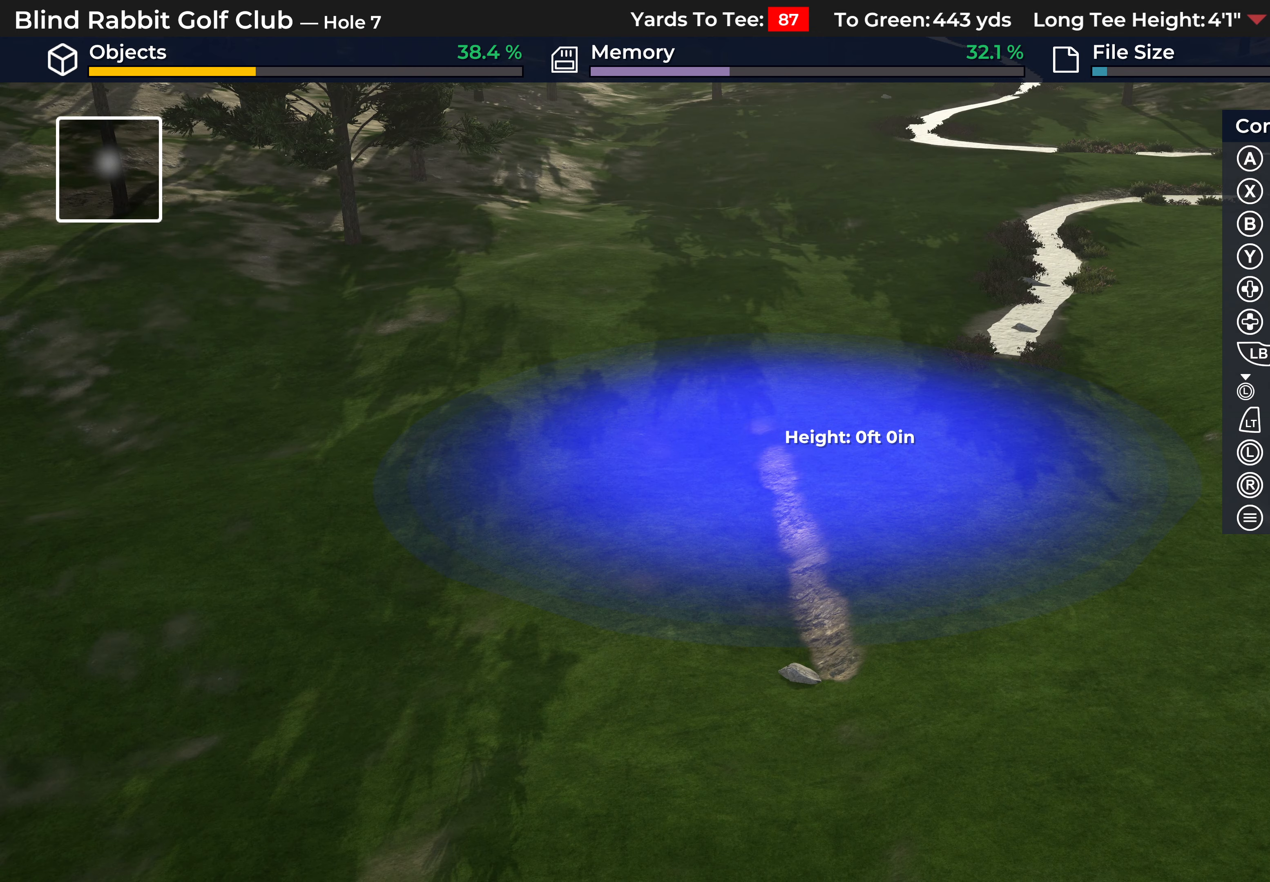
{"buttons": [], "left_stick": "center", "right_stick": "center", "events": []}
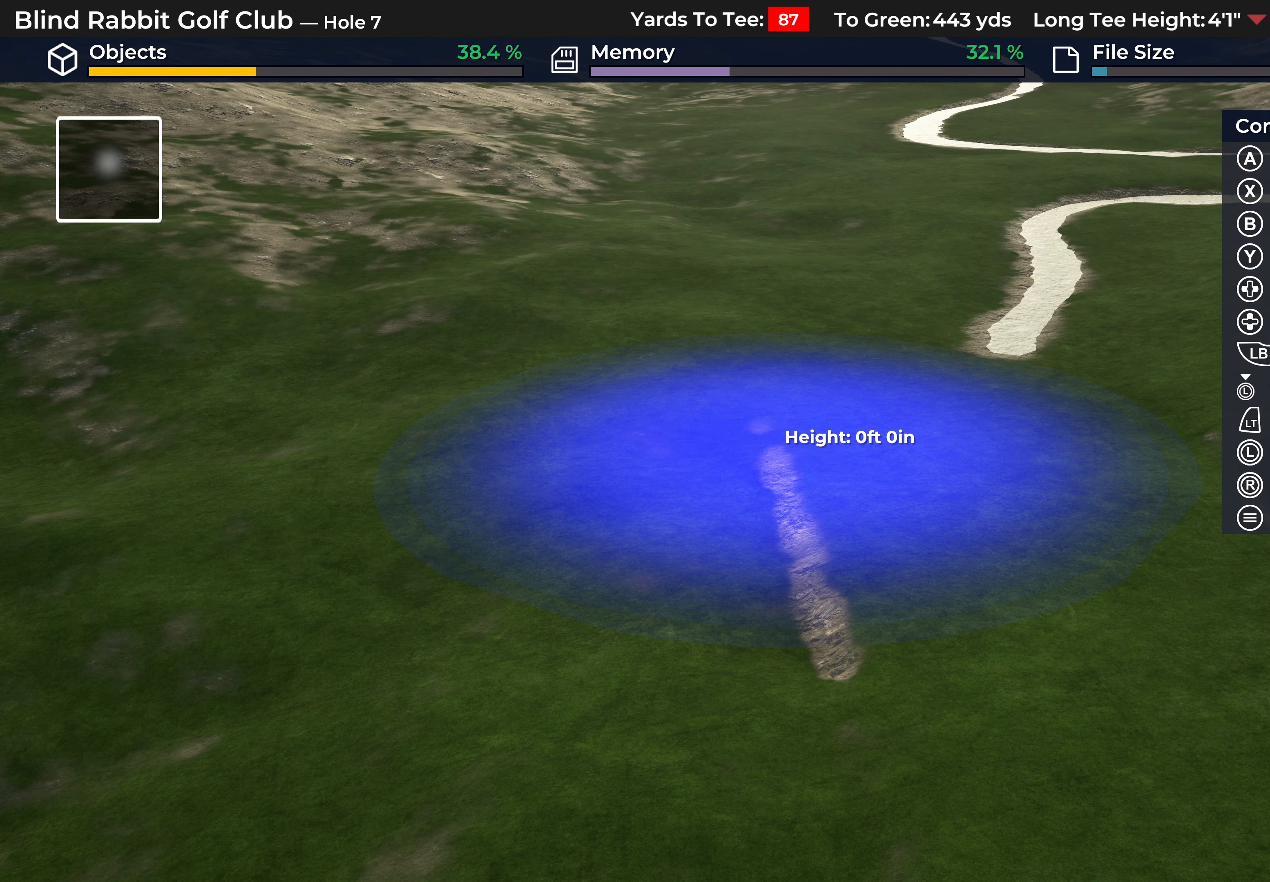
{"buttons": ["L2"], "left_stick": "down", "right_stick": "center", "events": [[417, "left_stick", "down"], [467, "L2", "down"]]}
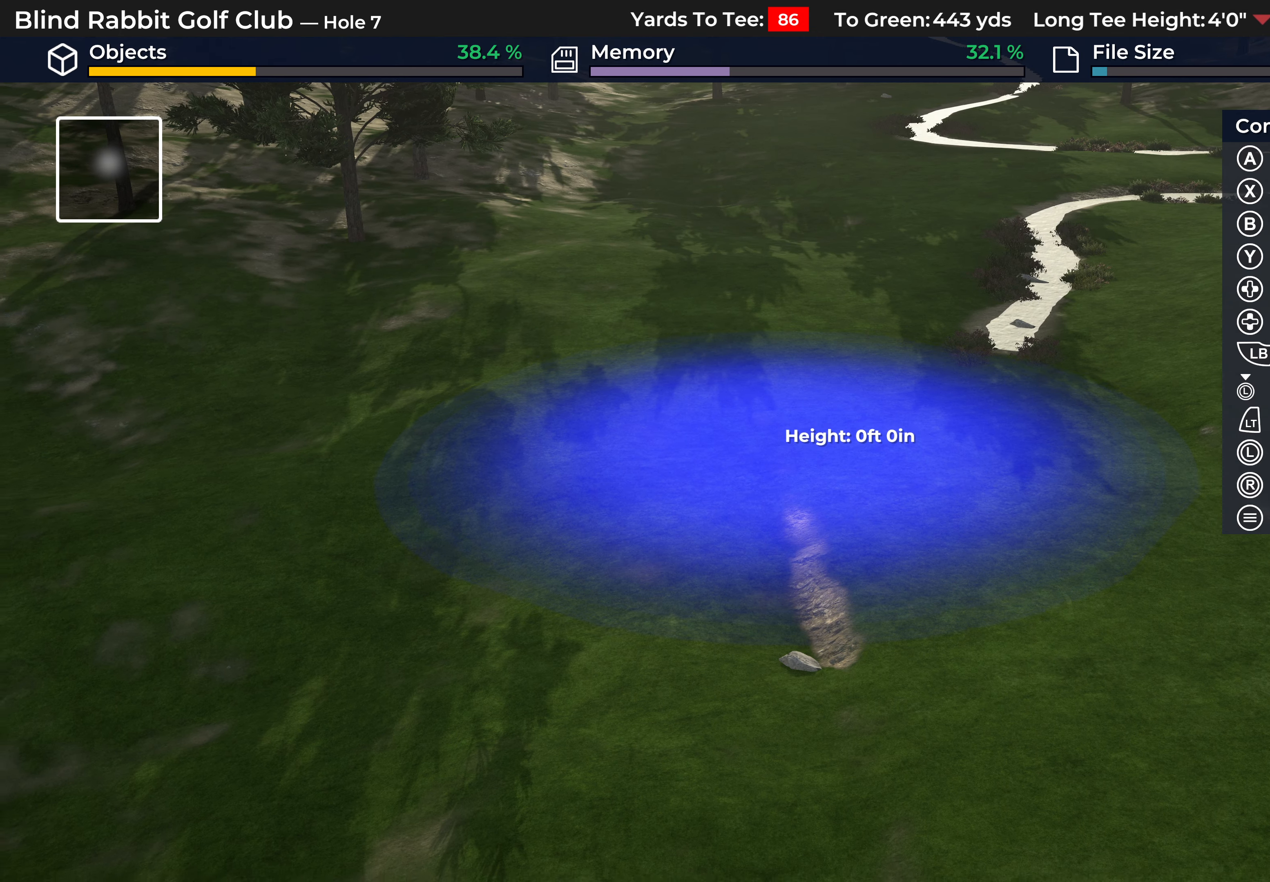
{"buttons": [], "left_stick": "center", "right_stick": "center", "events": [[67, "L2", "up"], [200, "A", "down"], [233, "left_stick", "center"], [333, "A", "up"]]}
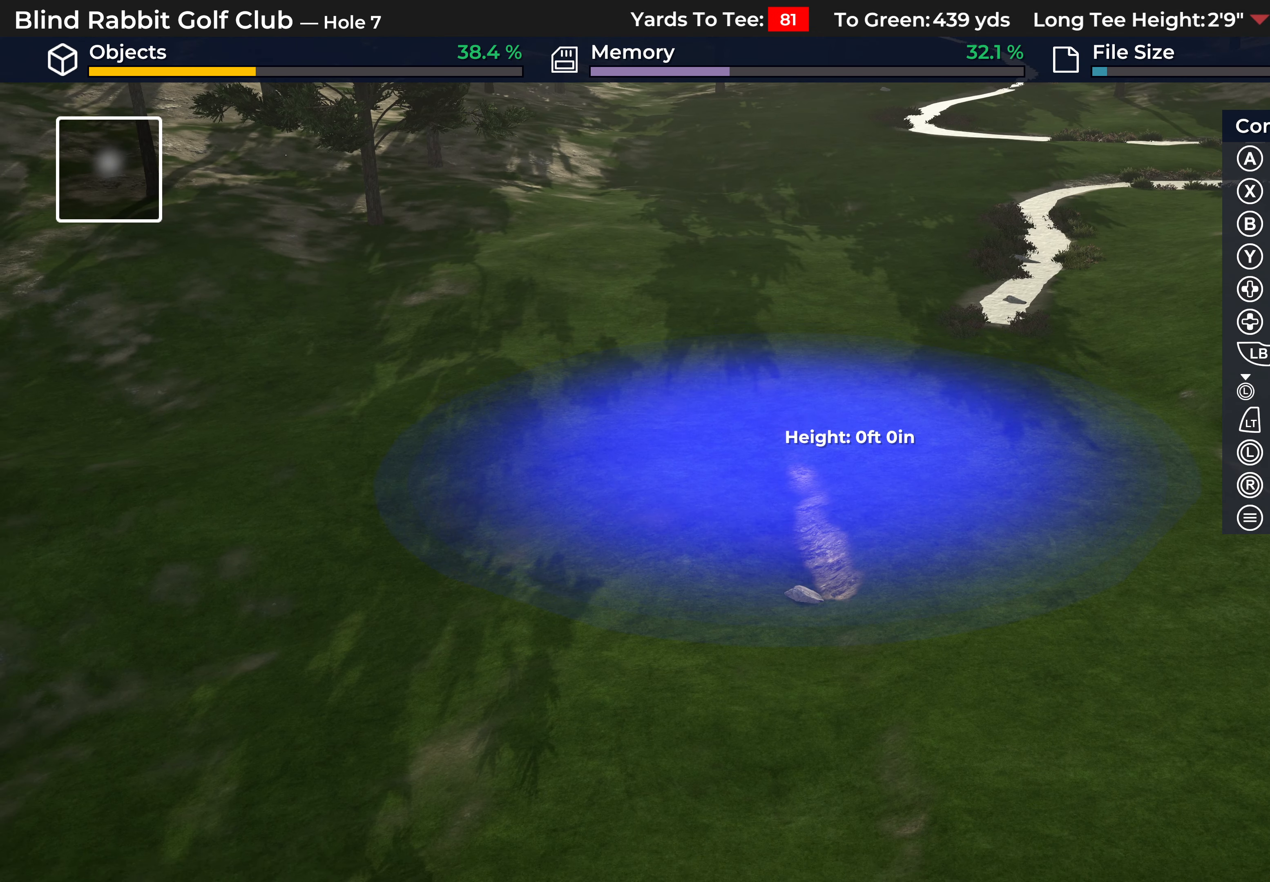
{"buttons": [], "left_stick": "center", "right_stick": "center", "events": []}
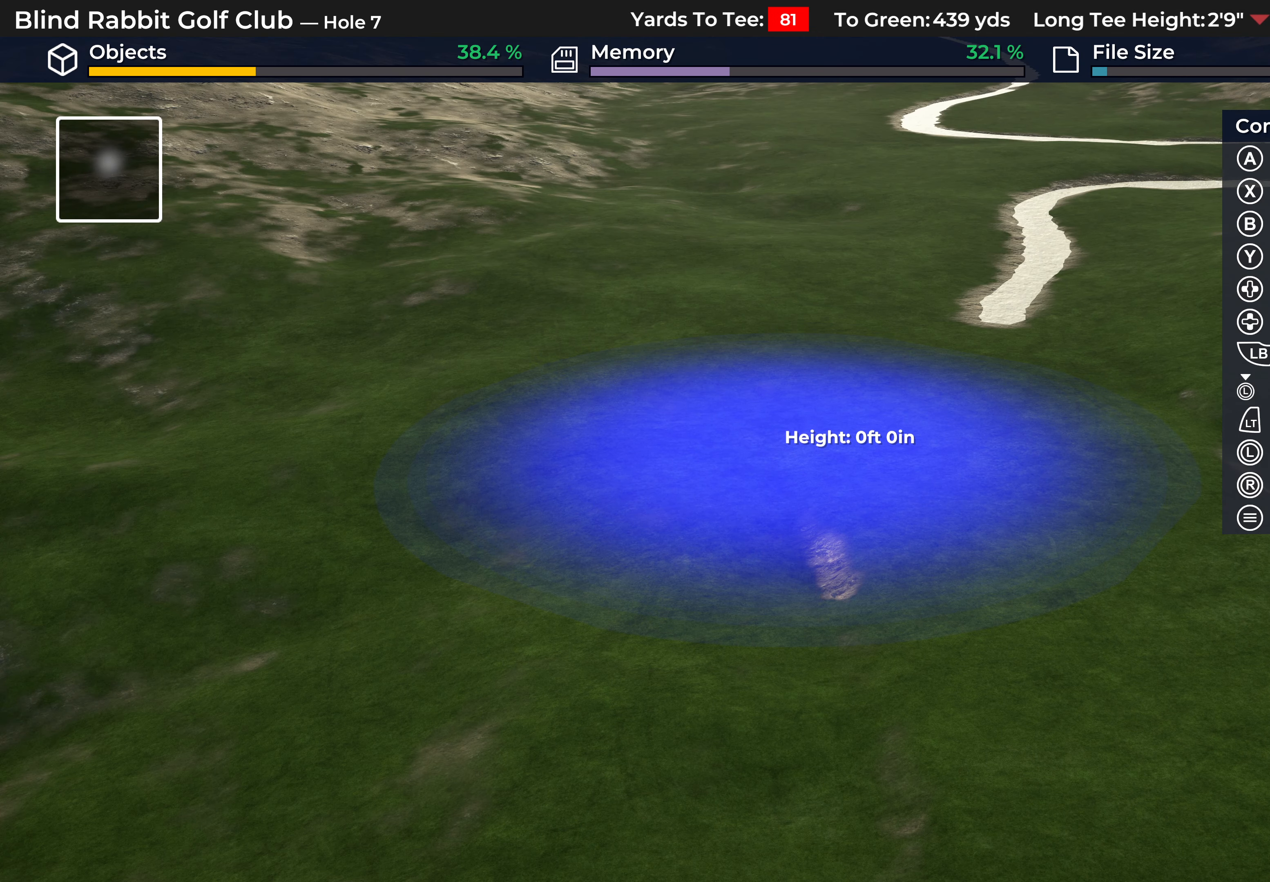
{"buttons": [], "left_stick": "center", "right_stick": "center", "events": [[50, "left_stick", "down"], [150, "L2", "down"], [333, "L2", "up"], [483, "left_stick", "center"]]}
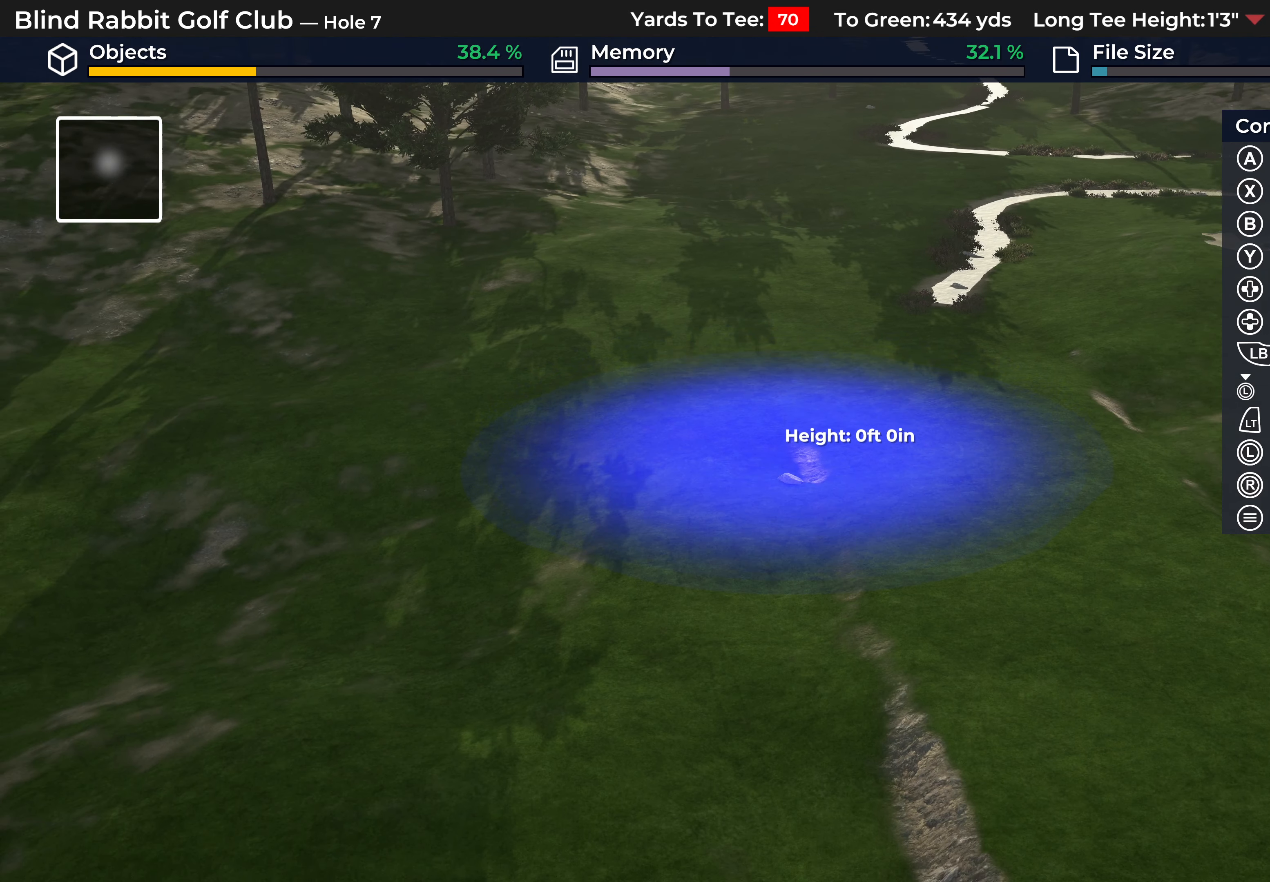
{"buttons": [], "left_stick": "center", "right_stick": "center", "events": [[83, "A", "down"], [200, "A", "up"]]}
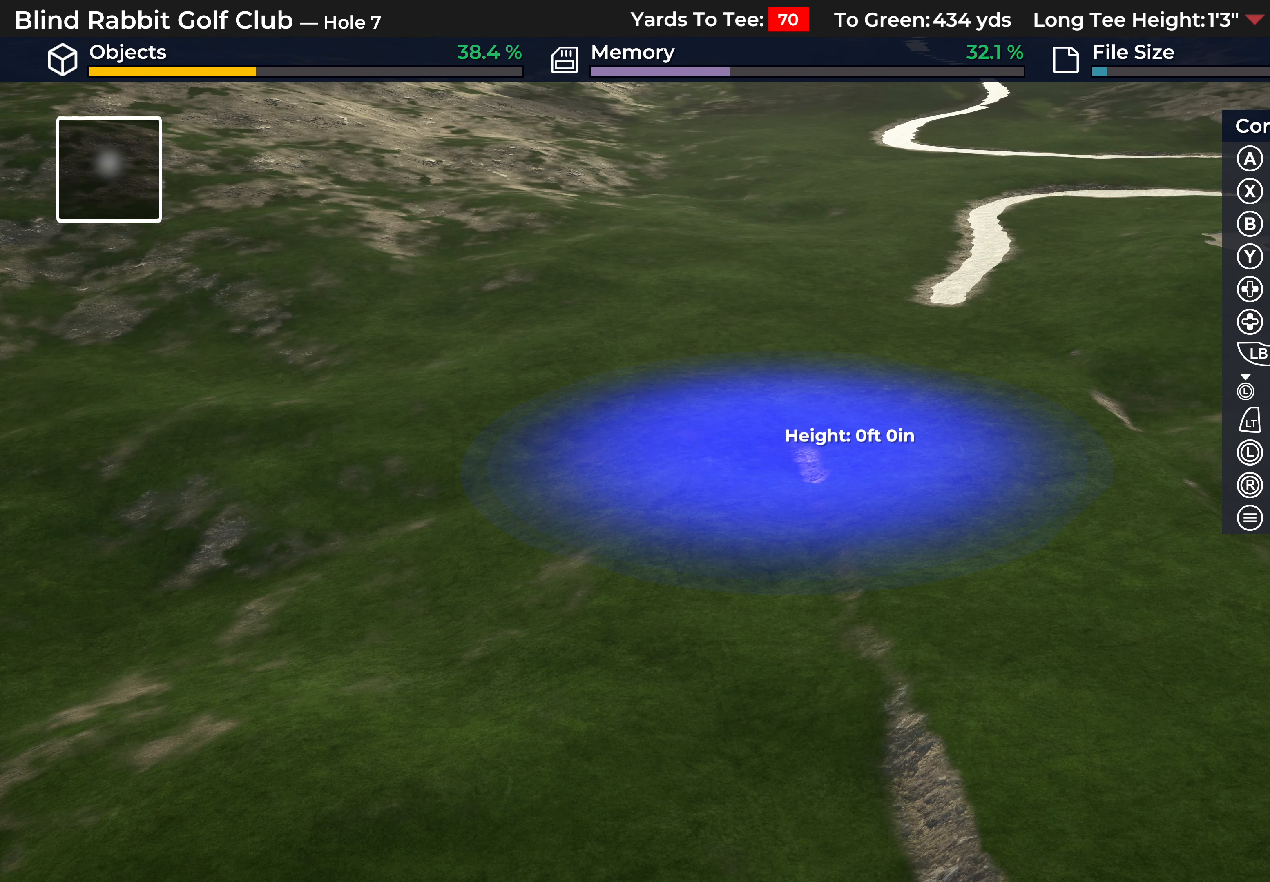
{"buttons": [], "left_stick": "center", "right_stick": "center", "events": []}
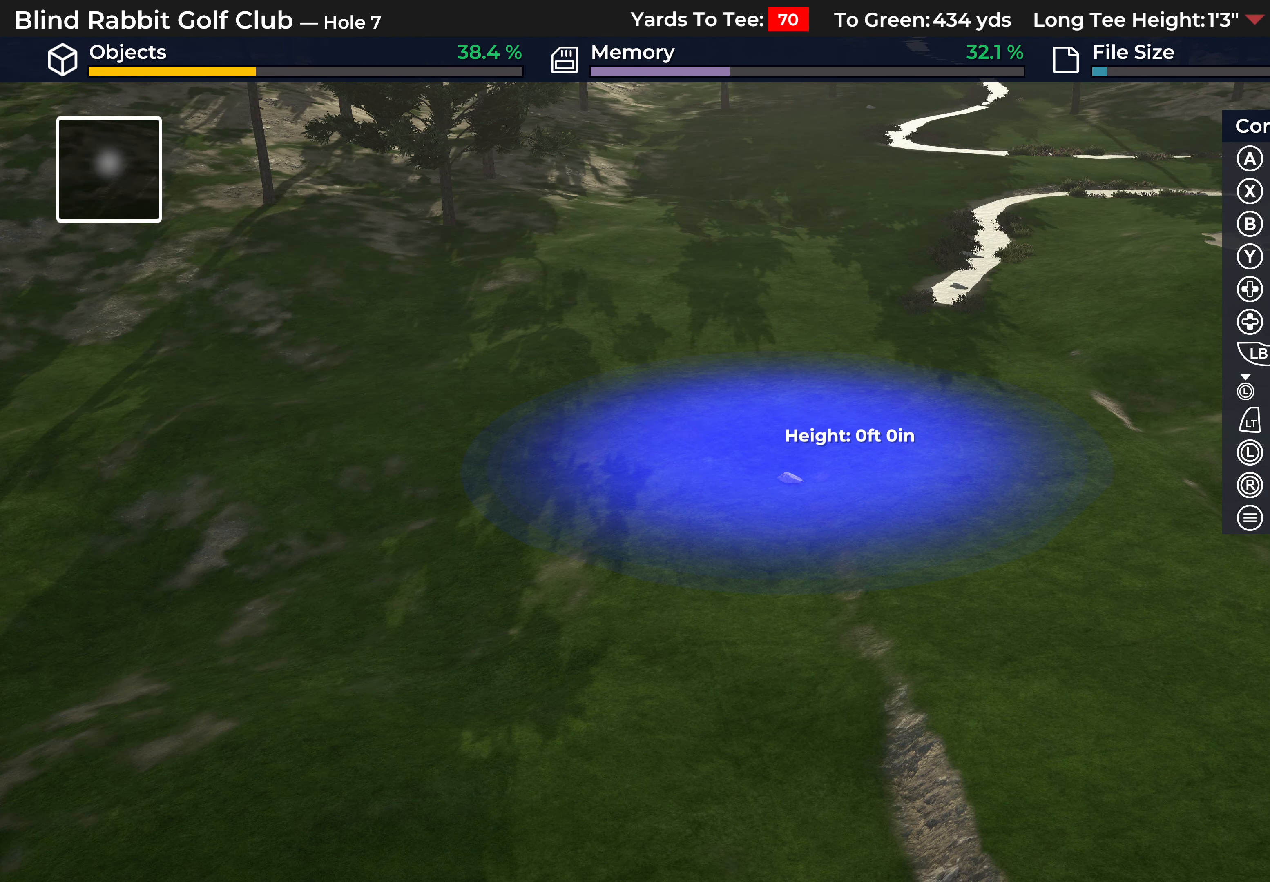
{"buttons": [], "left_stick": "down", "right_stick": "center", "events": [[67, "left_stick", "down"]]}
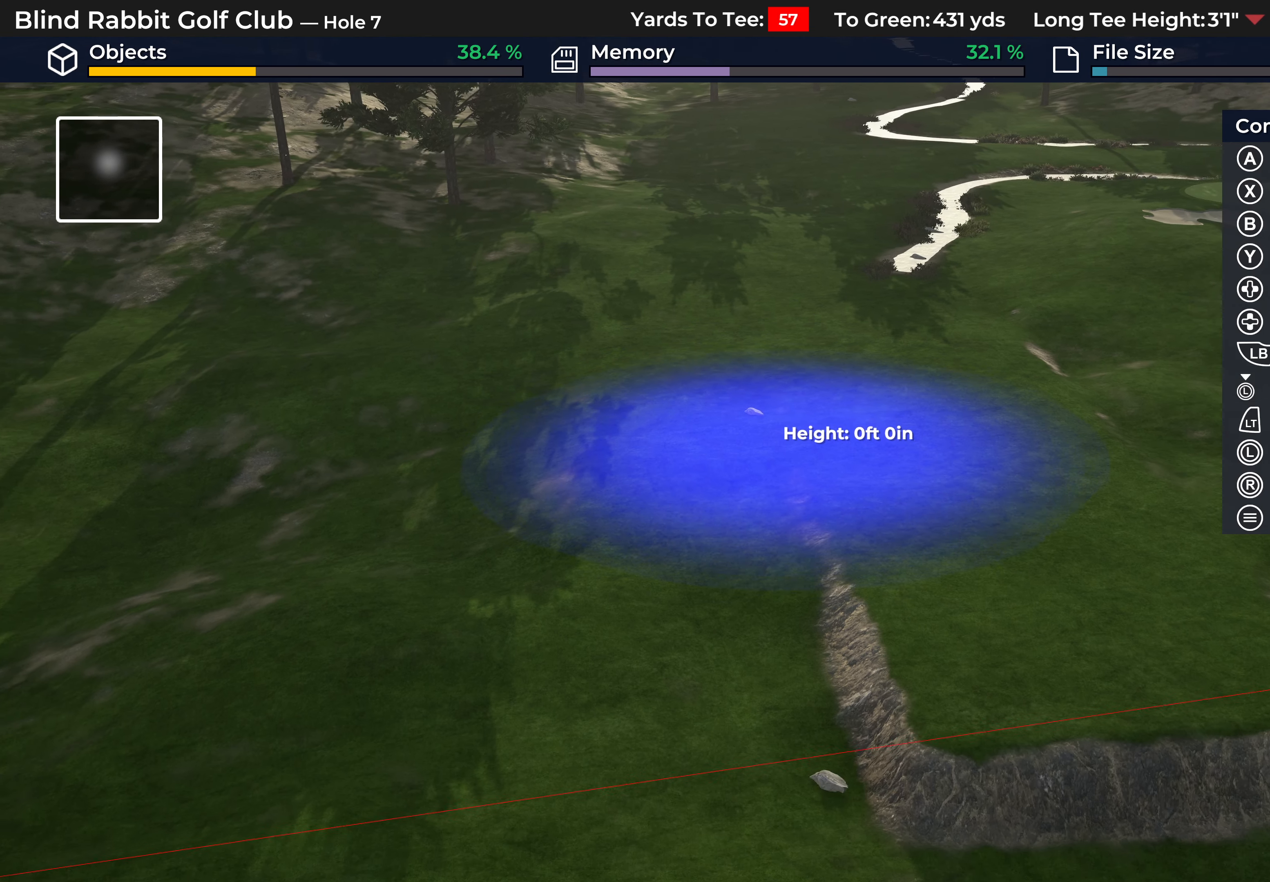
{"buttons": ["DPAD_UP"], "left_stick": "center", "right_stick": "center", "events": [[133, "left_stick", "center"], [250, "right_stick", "right"], [433, "DPAD_UP", "down"], [433, "right_stick", "center"]]}
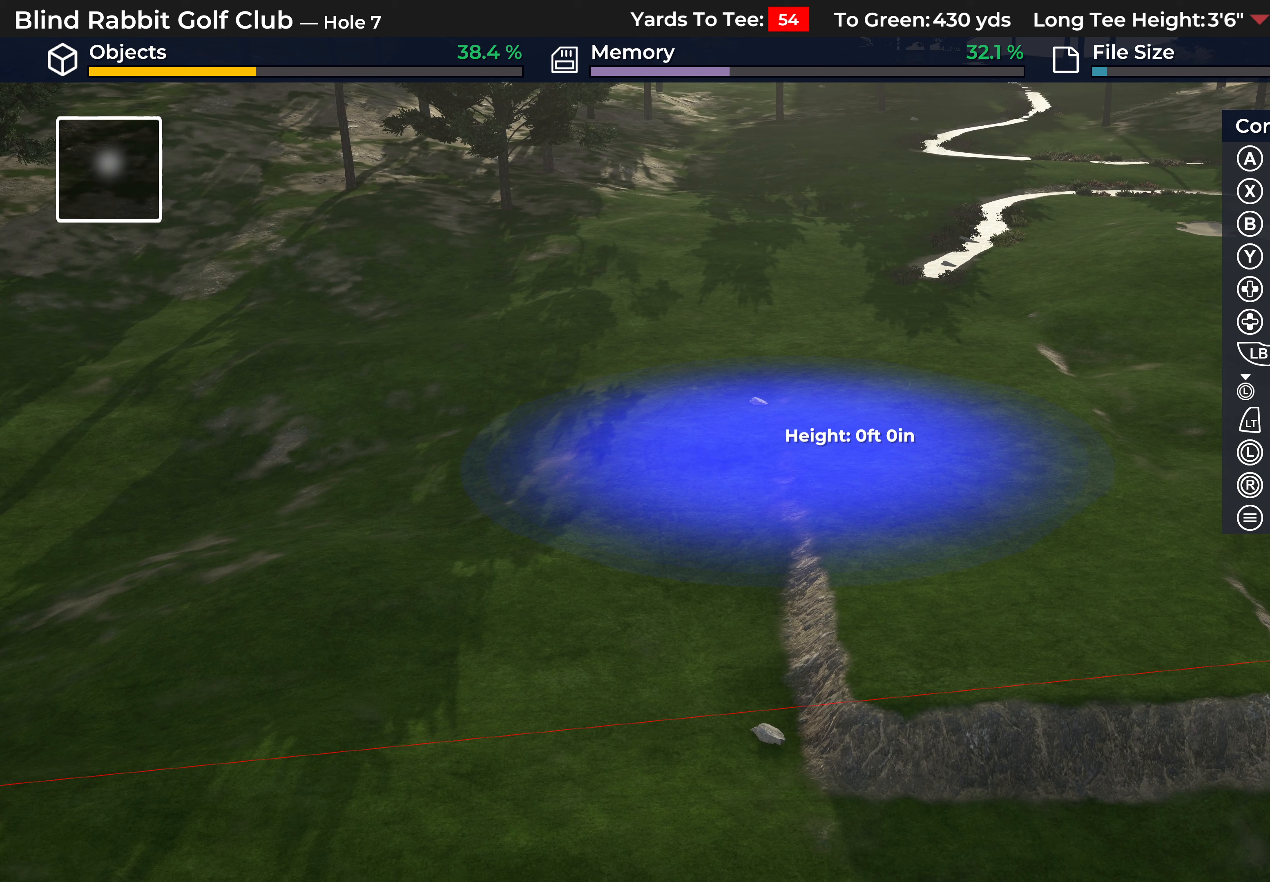
{"buttons": [], "left_stick": "center", "right_stick": "center", "events": [[300, "A", "down"], [317, "DPAD_UP", "up"], [417, "A", "up"]]}
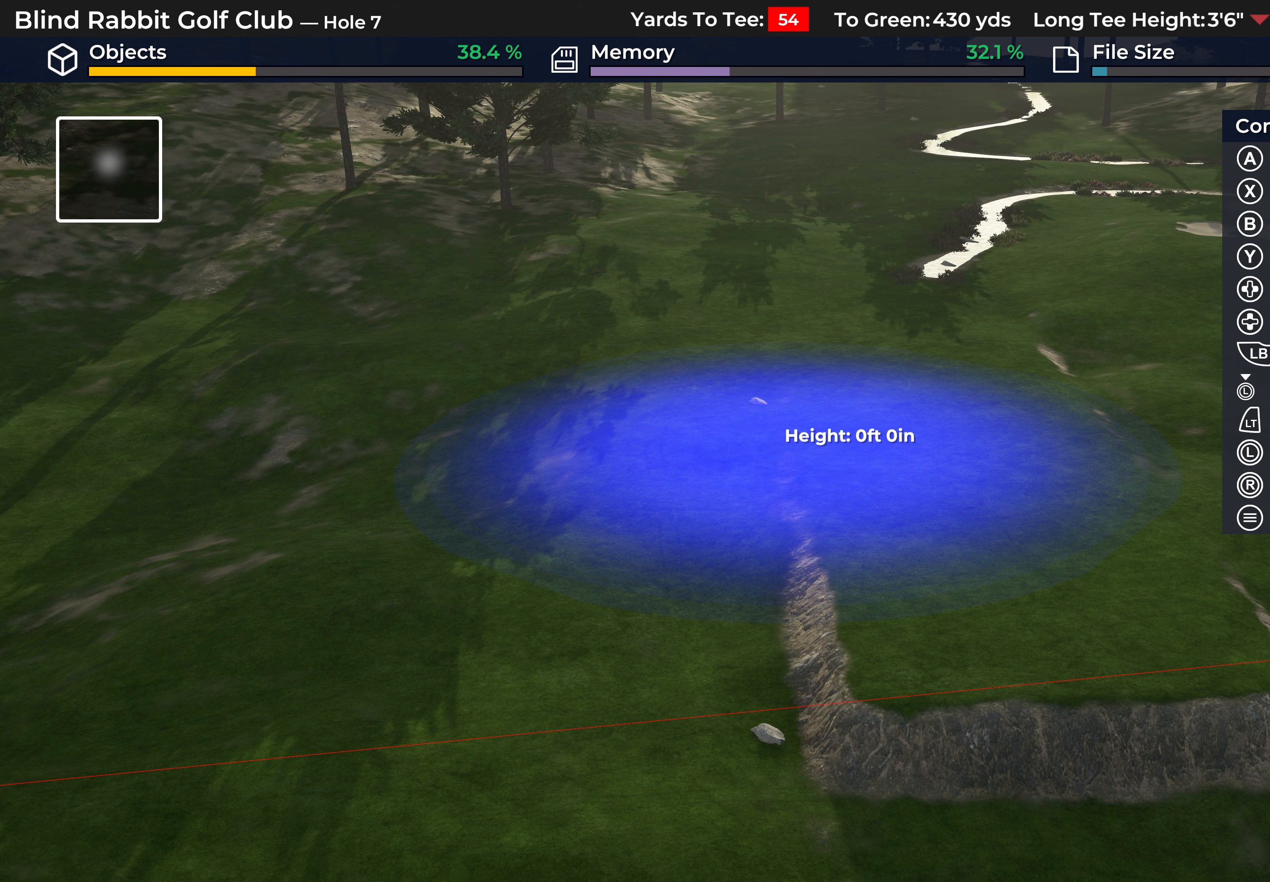
{"buttons": [], "left_stick": "center", "right_stick": "center", "events": []}
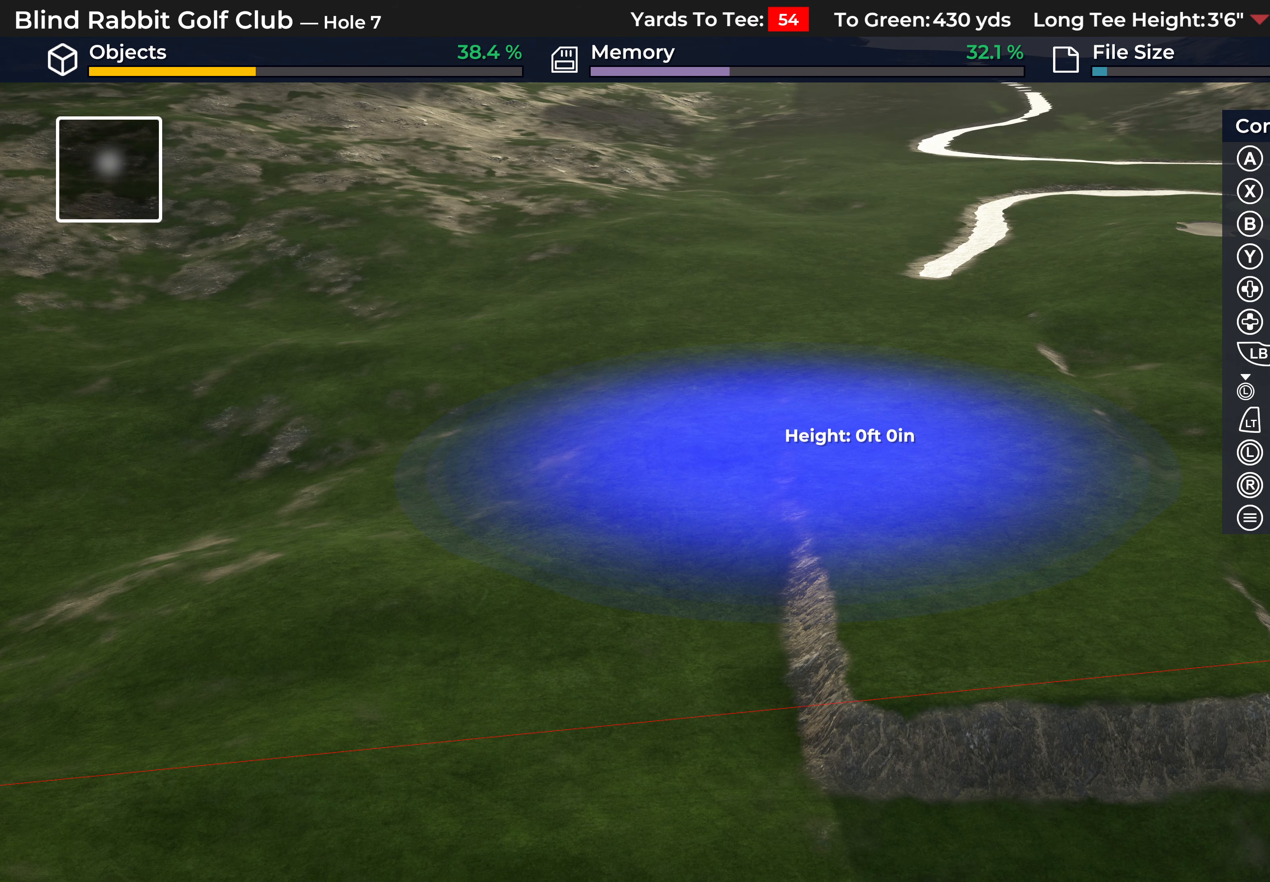
{"buttons": [], "left_stick": "down", "right_stick": "center", "events": [[267, "left_stick", "down"]]}
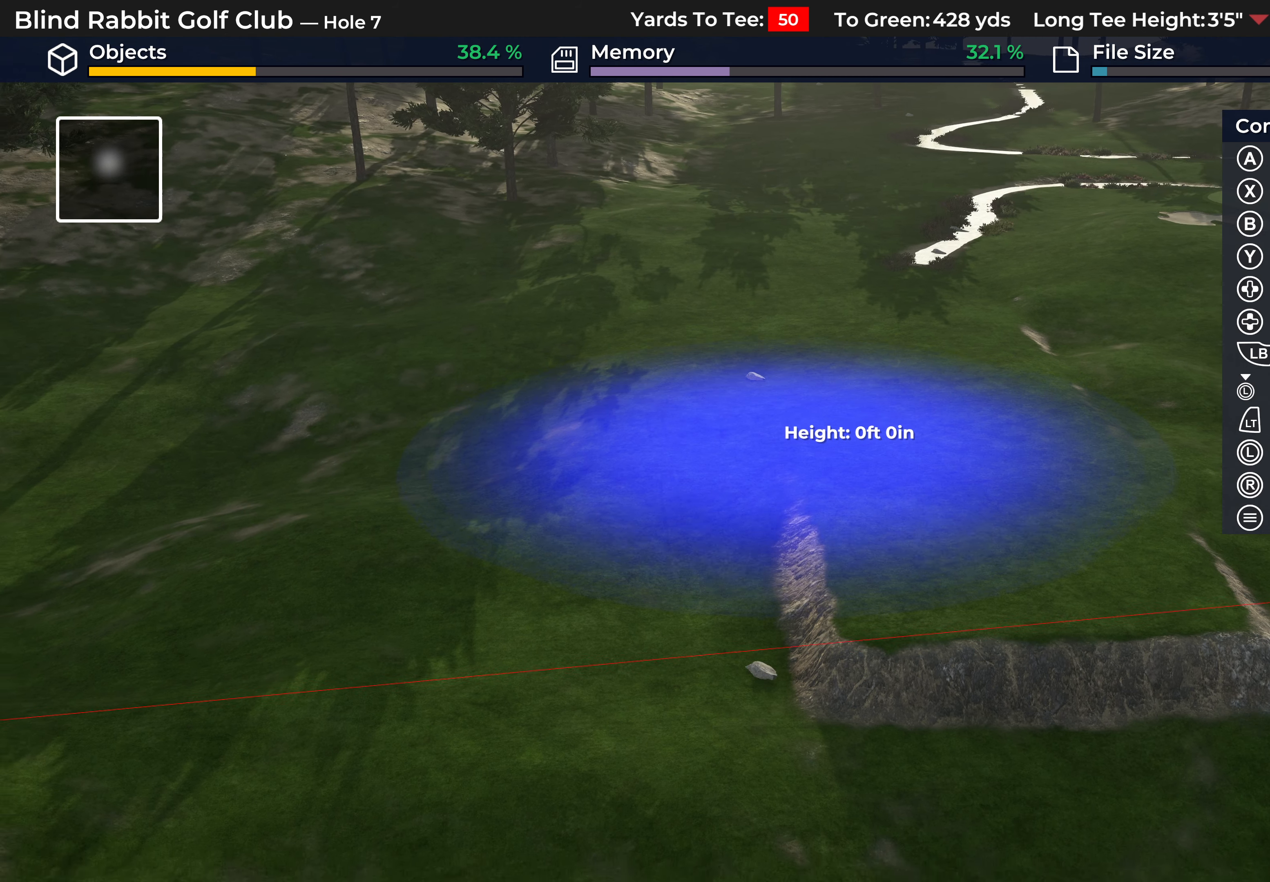
{"buttons": ["DPAD_UP"], "left_stick": "center", "right_stick": "center", "events": [[183, "left_stick", "center"], [367, "DPAD_UP", "down"]]}
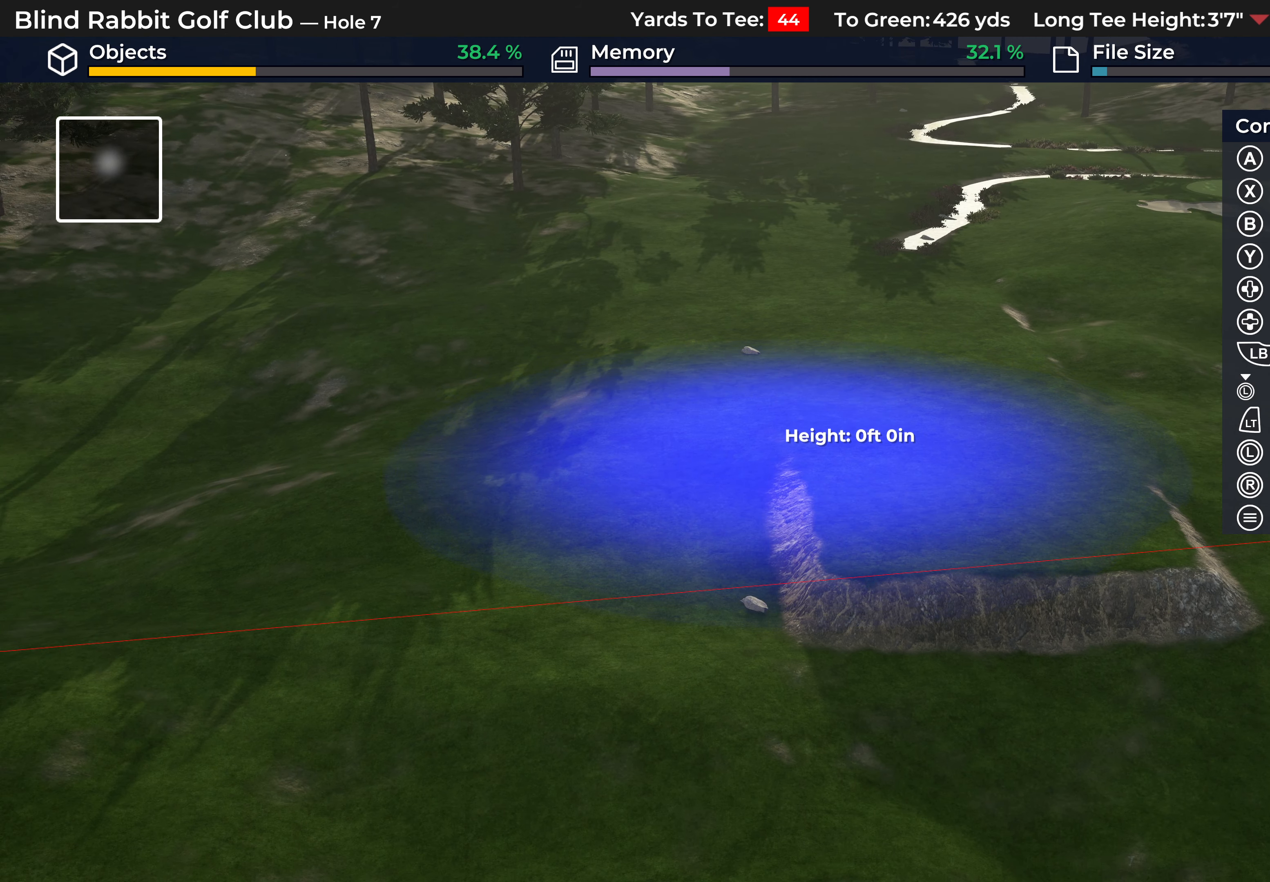
{"buttons": [], "left_stick": "center", "right_stick": "center", "events": [[233, "DPAD_UP", "up"], [283, "A", "down"], [417, "A", "up"]]}
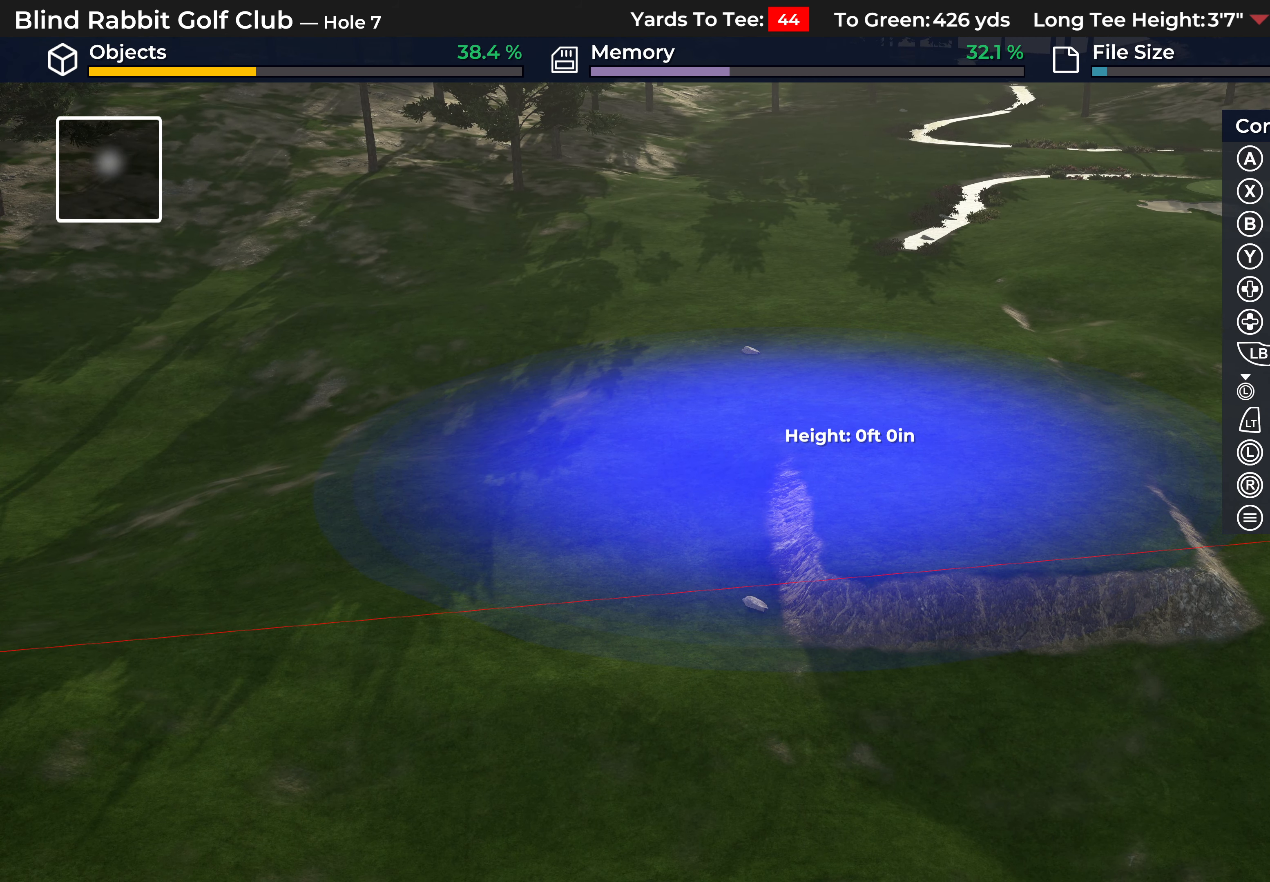
{"buttons": [], "left_stick": "center", "right_stick": "center", "events": []}
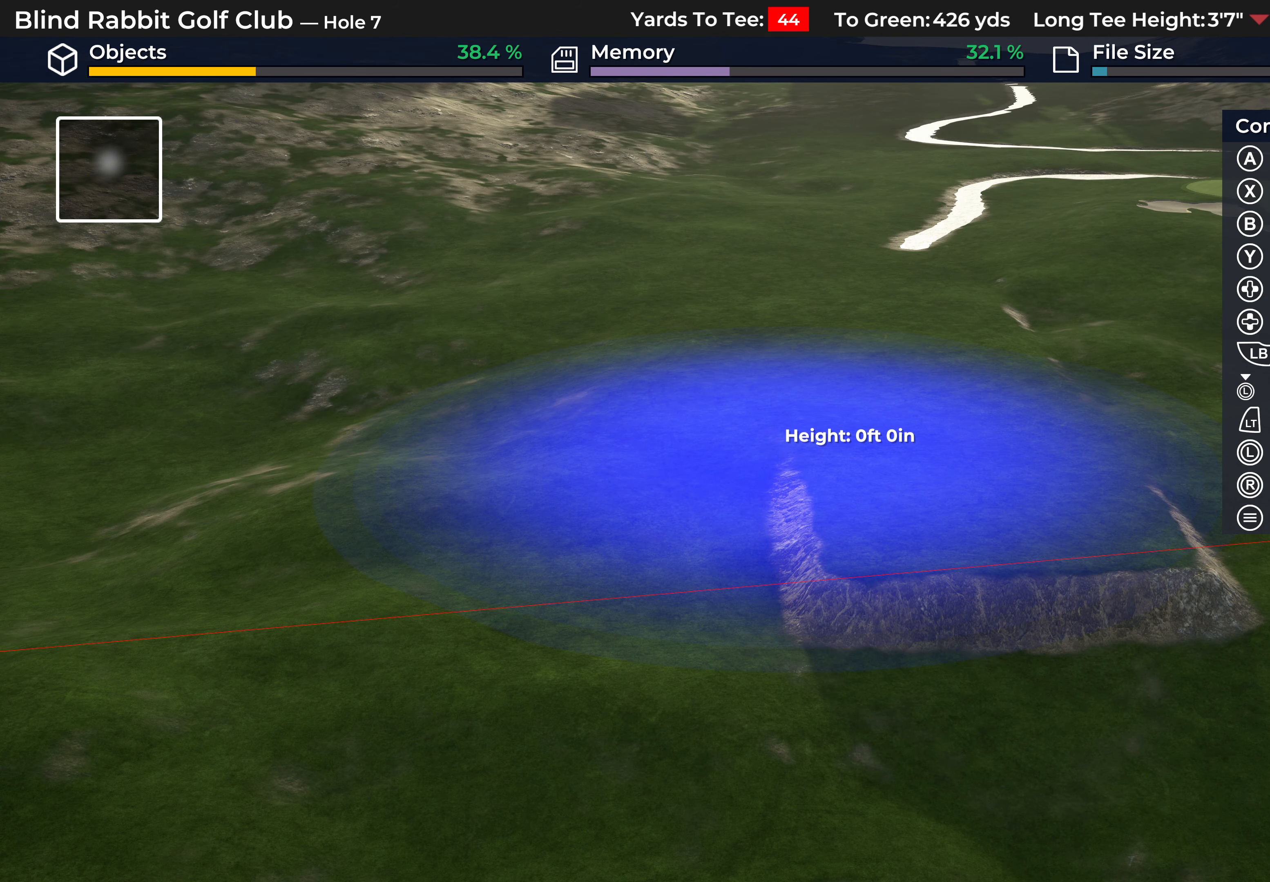
{"buttons": [], "left_stick": "down", "right_stick": "center", "events": [[267, "left_stick", "down"]]}
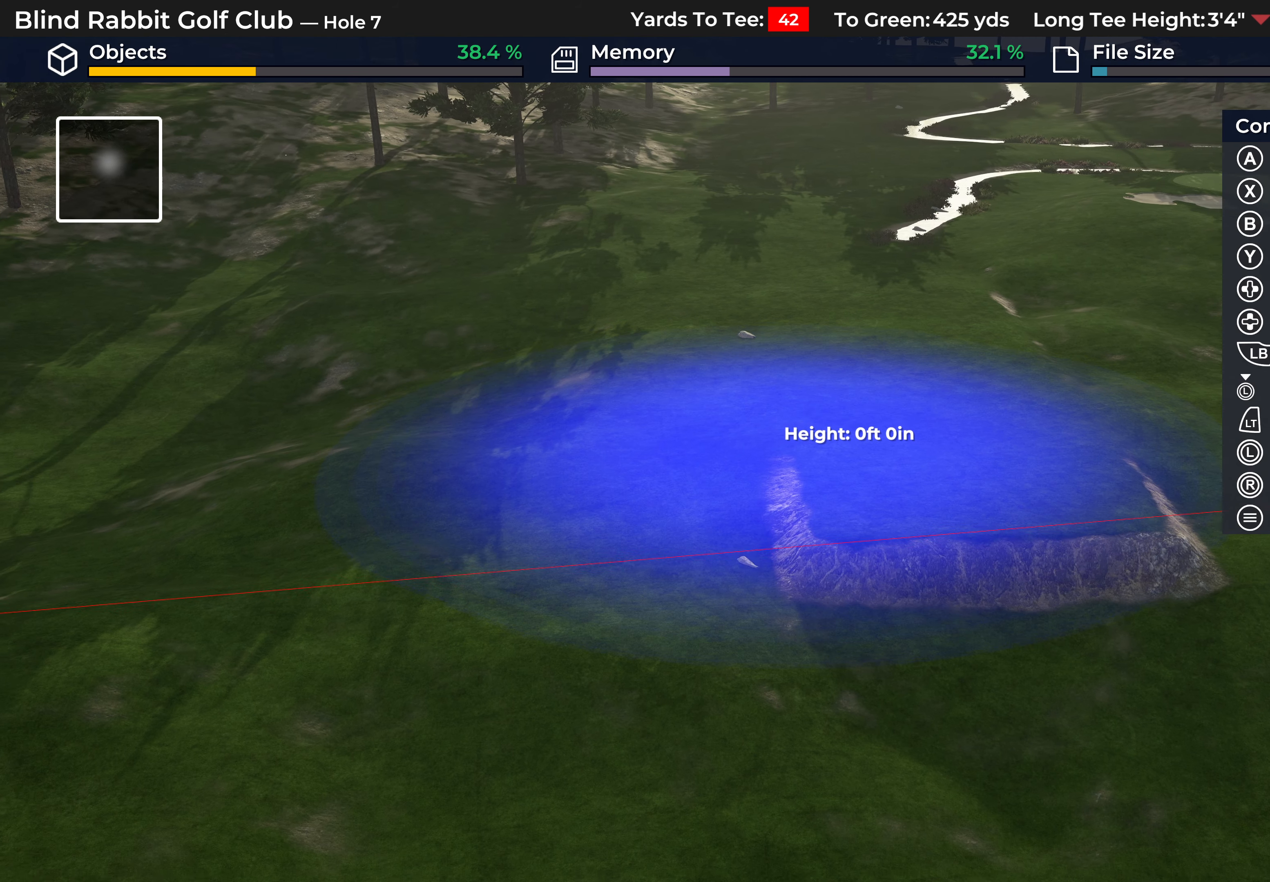
{"buttons": [], "left_stick": "center", "right_stick": "center", "events": [[83, "left_stick", "center"], [117, "A", "down"], [217, "A", "up"]]}
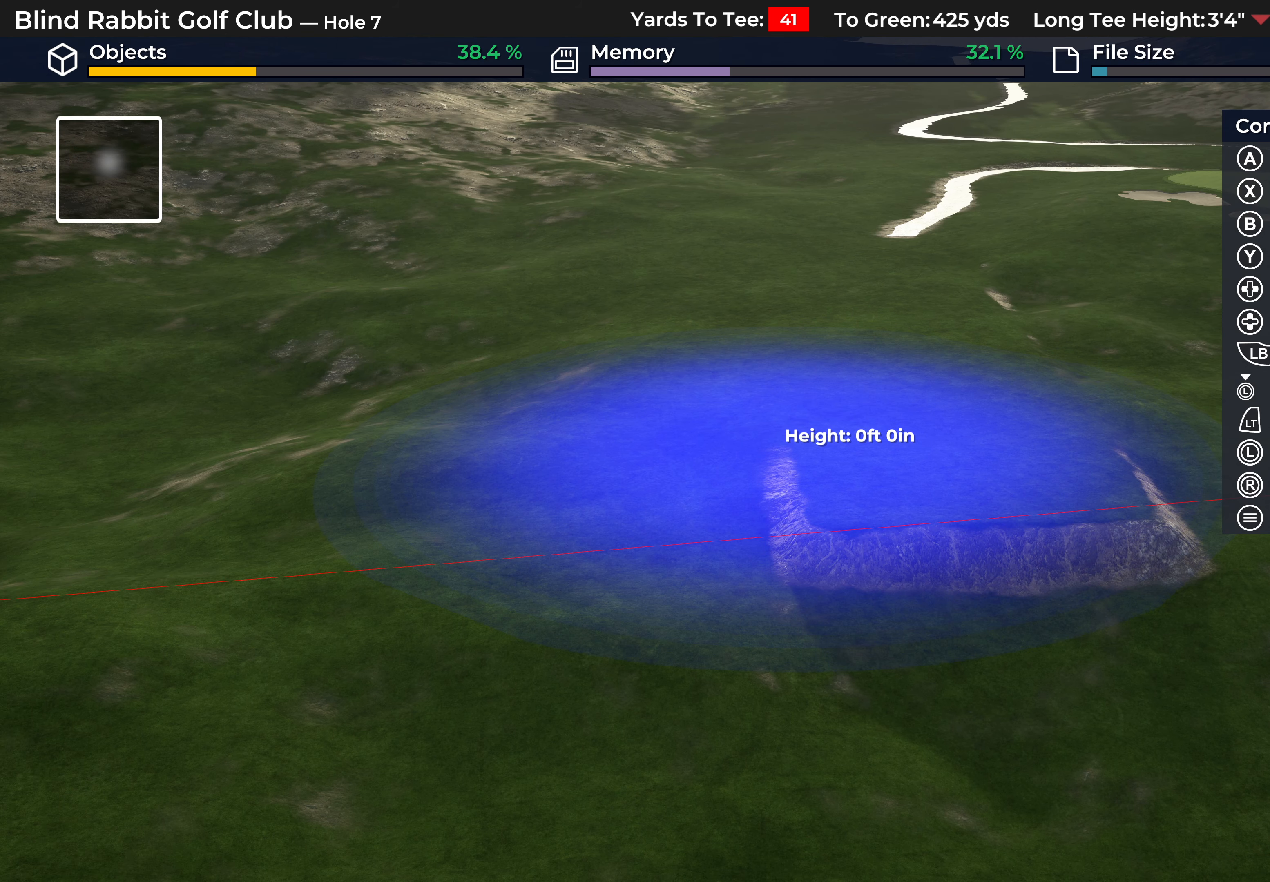
{"buttons": [], "left_stick": "center", "right_stick": "center", "events": []}
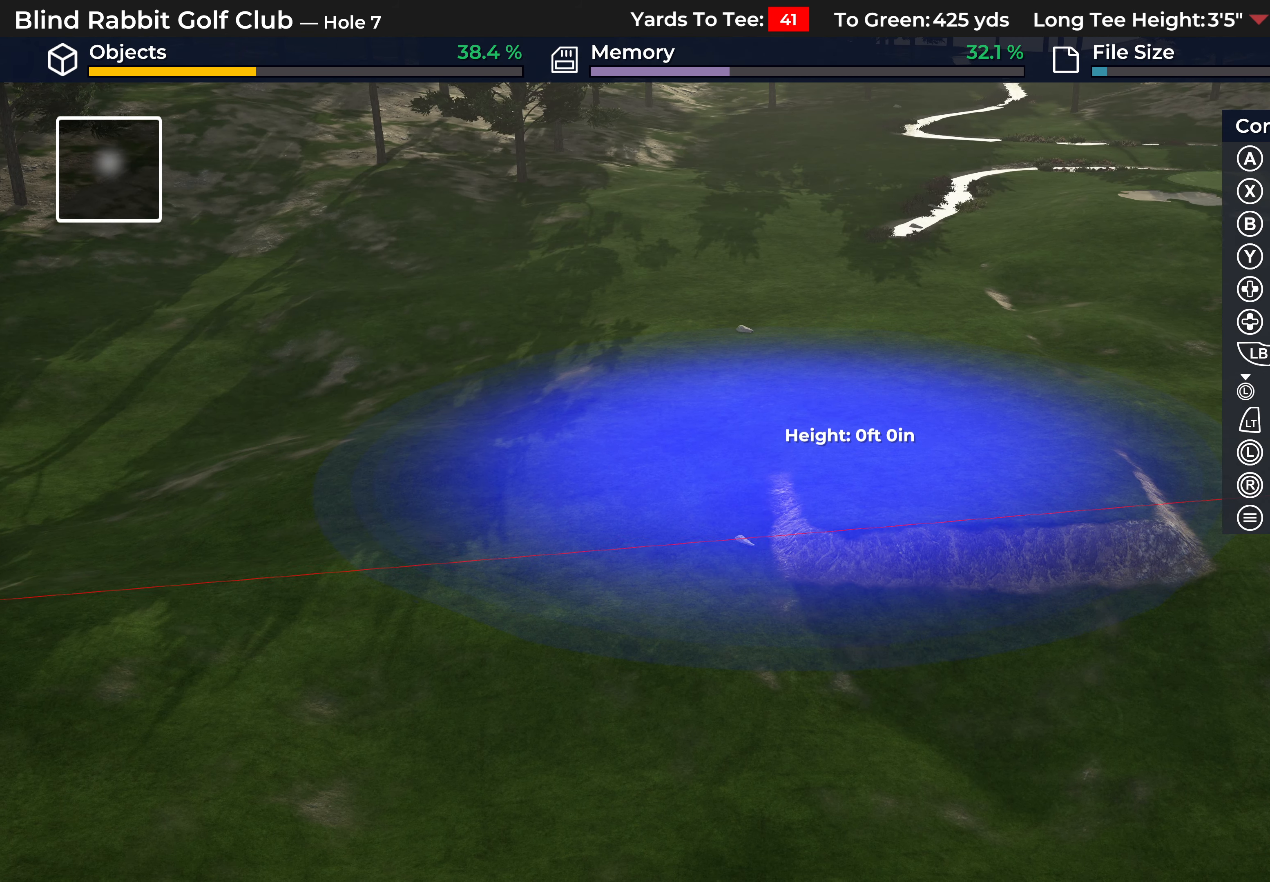
{"buttons": [], "left_stick": "center", "right_stick": "center", "events": [[50, "left_stick", "down"], [300, "left_stick", "center"], [350, "A", "down"], [433, "A", "up"]]}